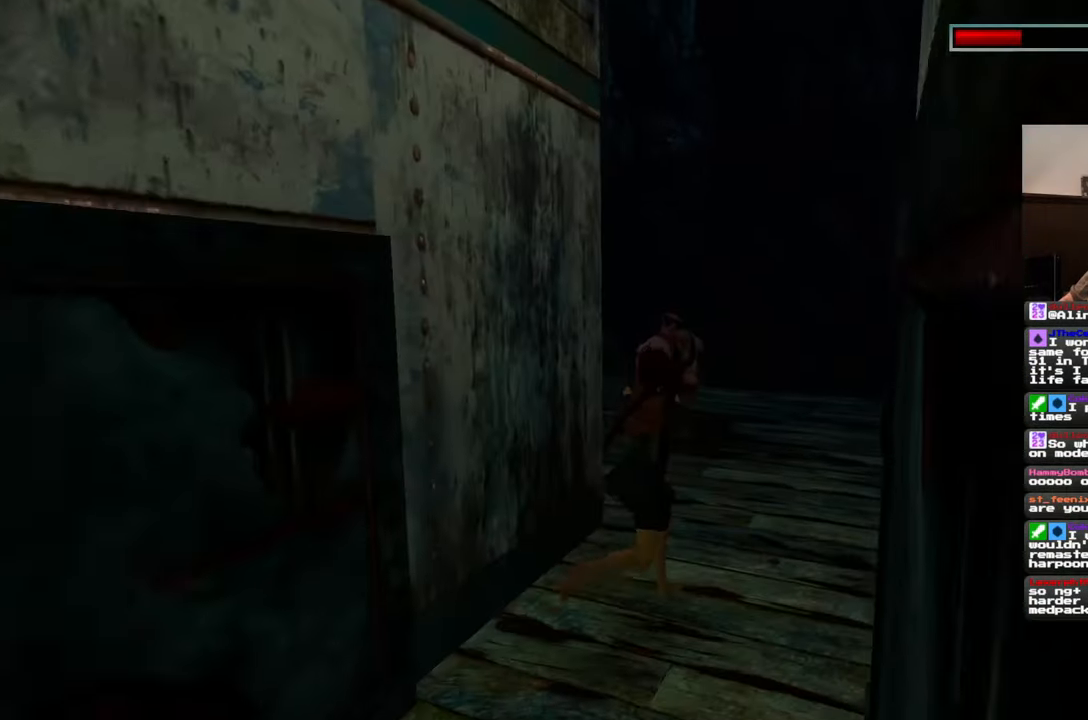
Gameplay with a controller (PlayStation layout); each line is a JSON object with the inputs held at the frame after it (dt_ms = milliseconds from this image to that frame). "events" lists button and stick changes between this image and that frame as [ms after this image, input, new state], when the widget could be followed in between. Not read: L2 L3 R2 R3 START.
{"dt_ms": 500, "buttons": [], "left_stick": "up", "right_stick": "center", "events": [[183, "left_stick", "up"], [250, "right_stick", "center"]]}
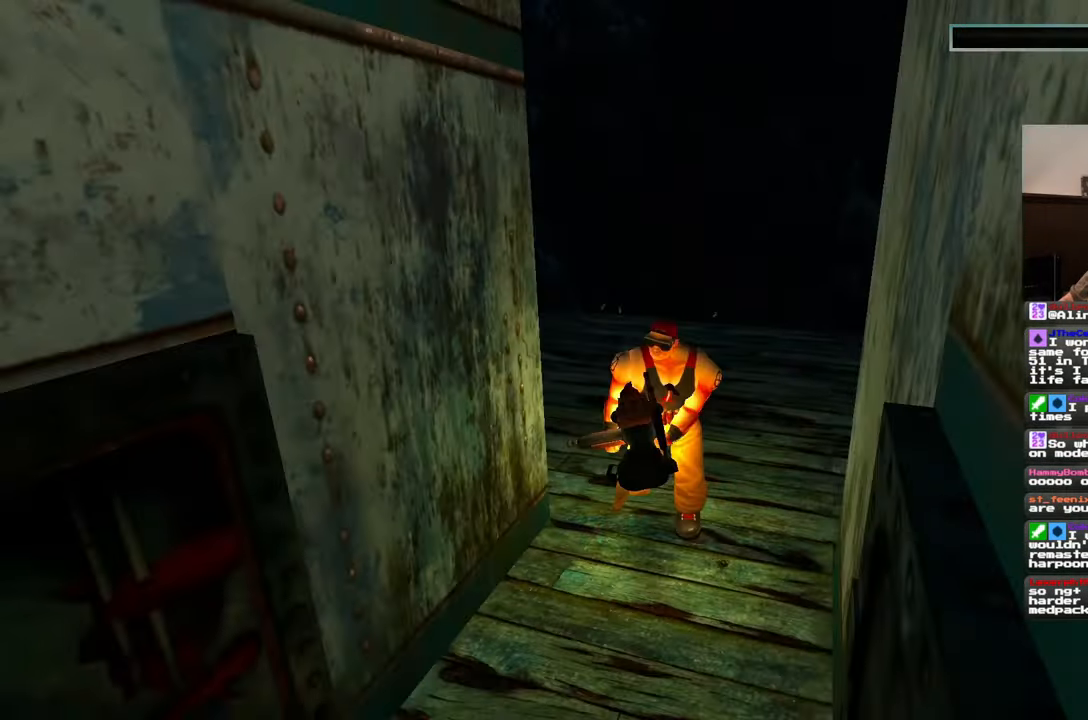
{"dt_ms": 500, "buttons": [], "left_stick": "up", "right_stick": "center", "events": []}
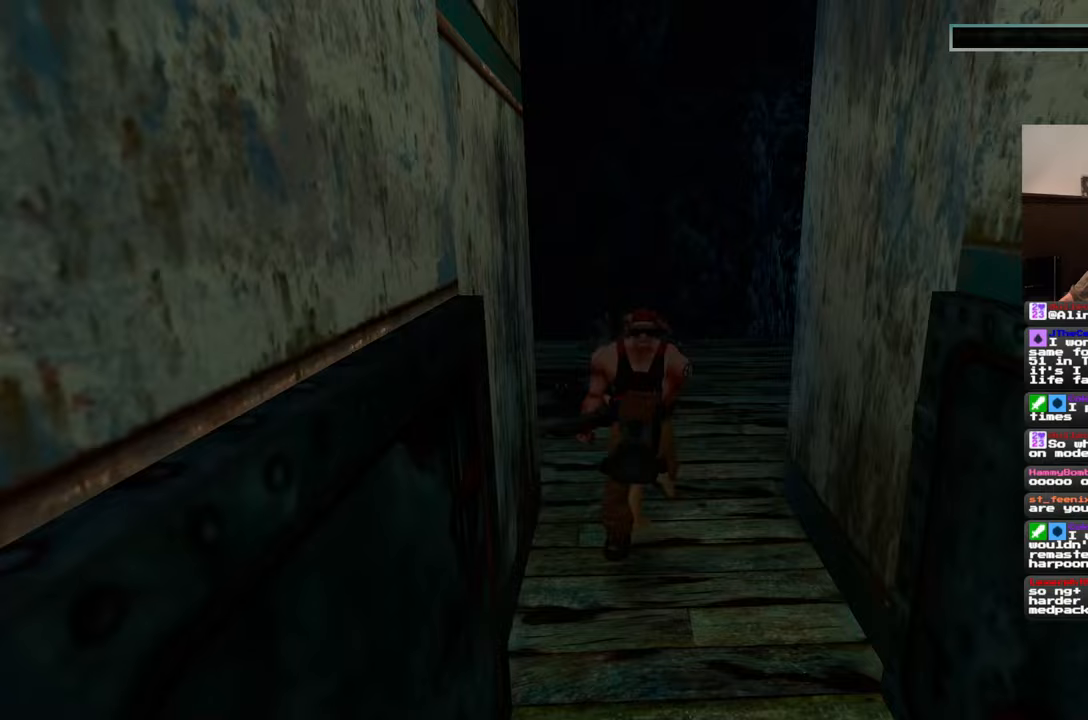
{"dt_ms": 500, "buttons": [], "left_stick": "up", "right_stick": "center", "events": []}
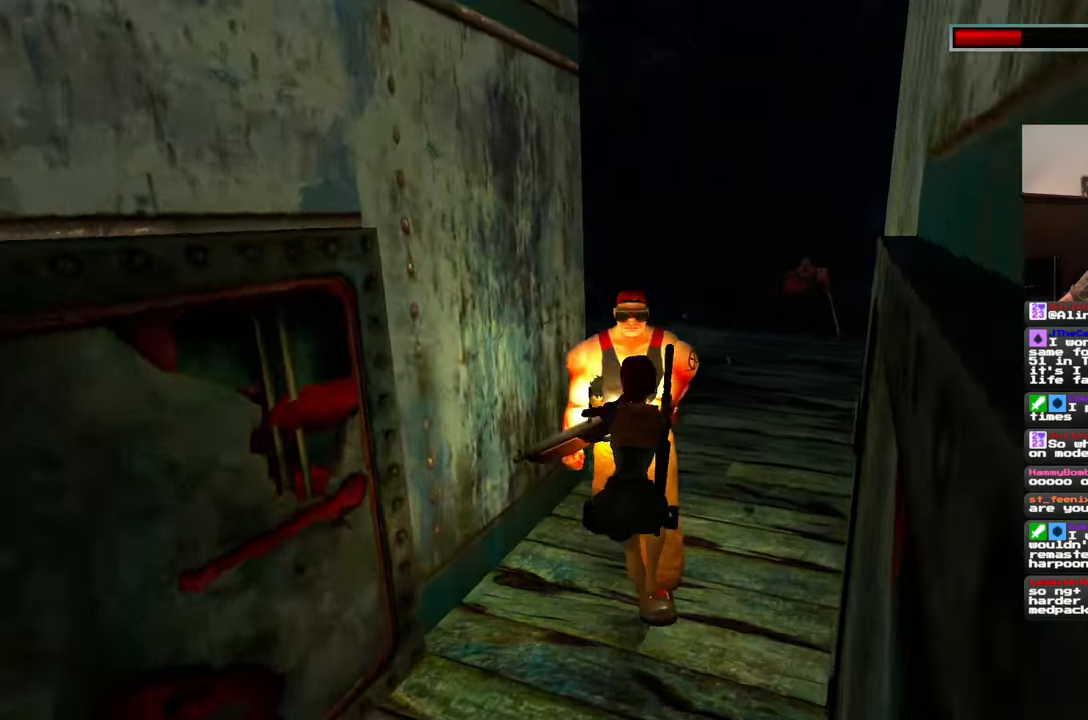
{"dt_ms": 500, "buttons": [], "left_stick": "up-right", "right_stick": "center", "events": [[200, "left_stick", "up-right"]]}
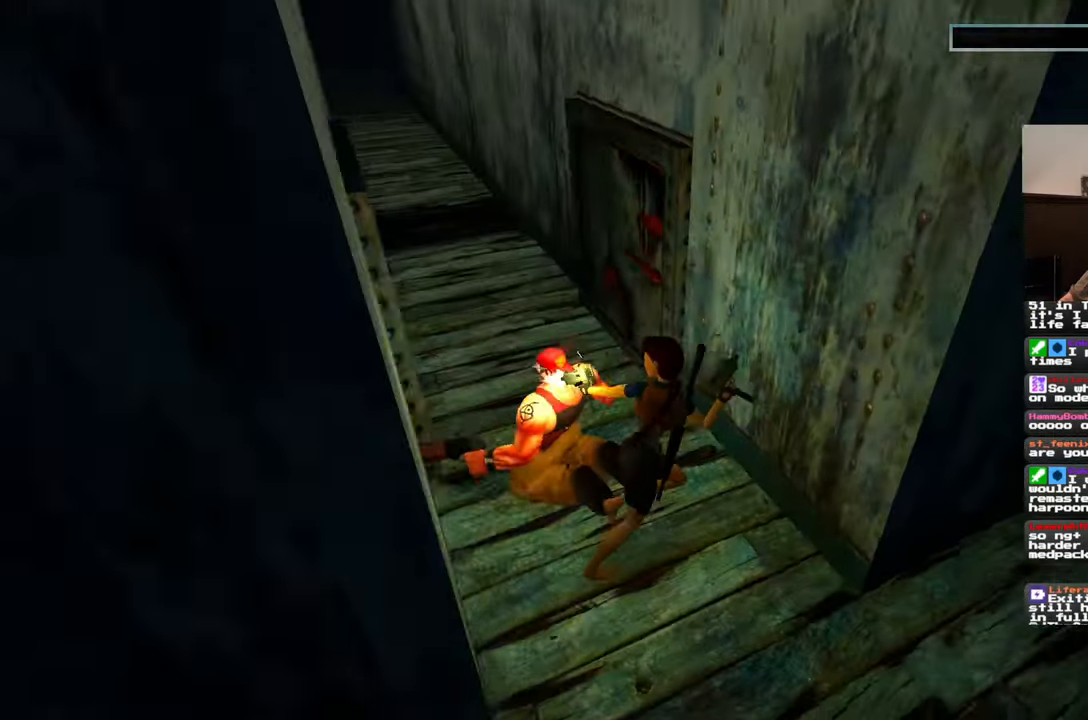
{"dt_ms": 500, "buttons": [], "left_stick": "up-left", "right_stick": "center", "events": [[150, "right_stick", "right"], [200, "left_stick", "right"], [400, "left_stick", "up"], [433, "right_stick", "center"], [467, "left_stick", "up-left"]]}
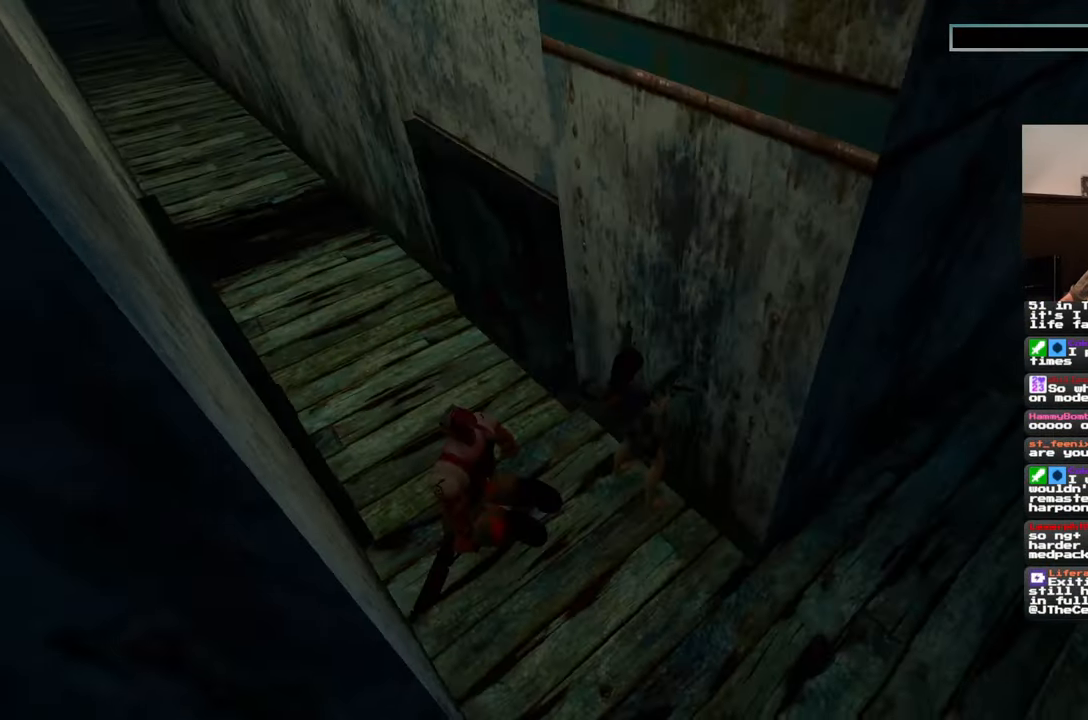
{"dt_ms": 500, "buttons": [], "left_stick": "left", "right_stick": "left", "events": [[17, "right_stick", "left"], [200, "right_stick", "center"], [367, "right_stick", "left"], [383, "left_stick", "left"]]}
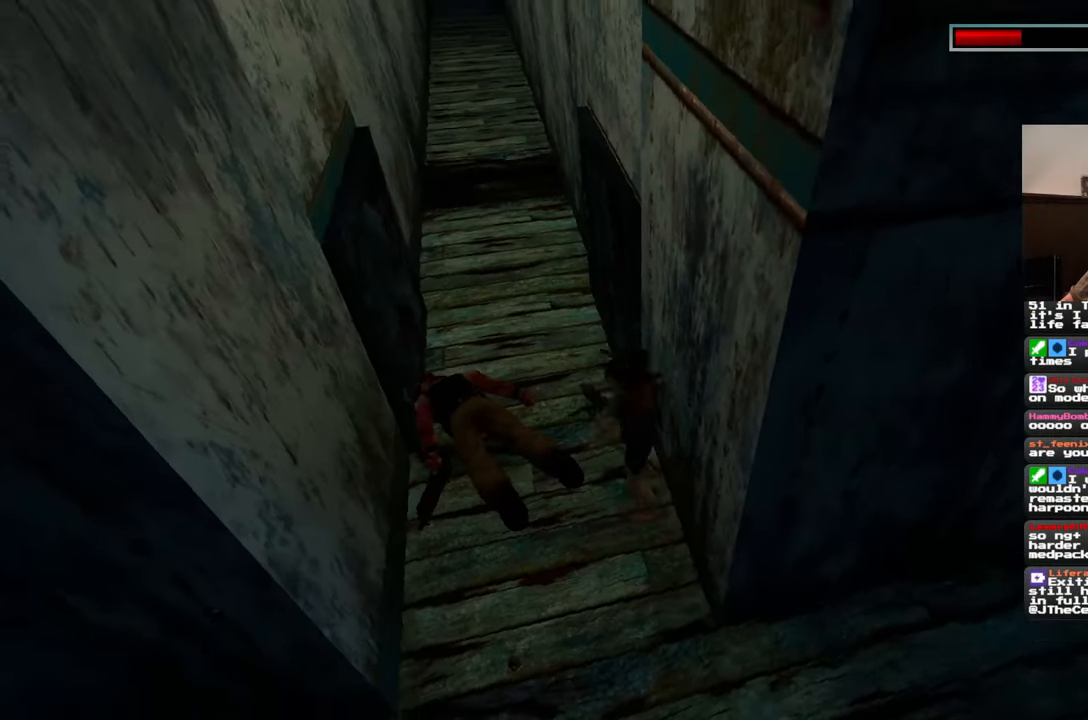
{"dt_ms": 500, "buttons": [], "left_stick": "up", "right_stick": "center", "events": [[17, "right_stick", "center"], [100, "left_stick", "up"]]}
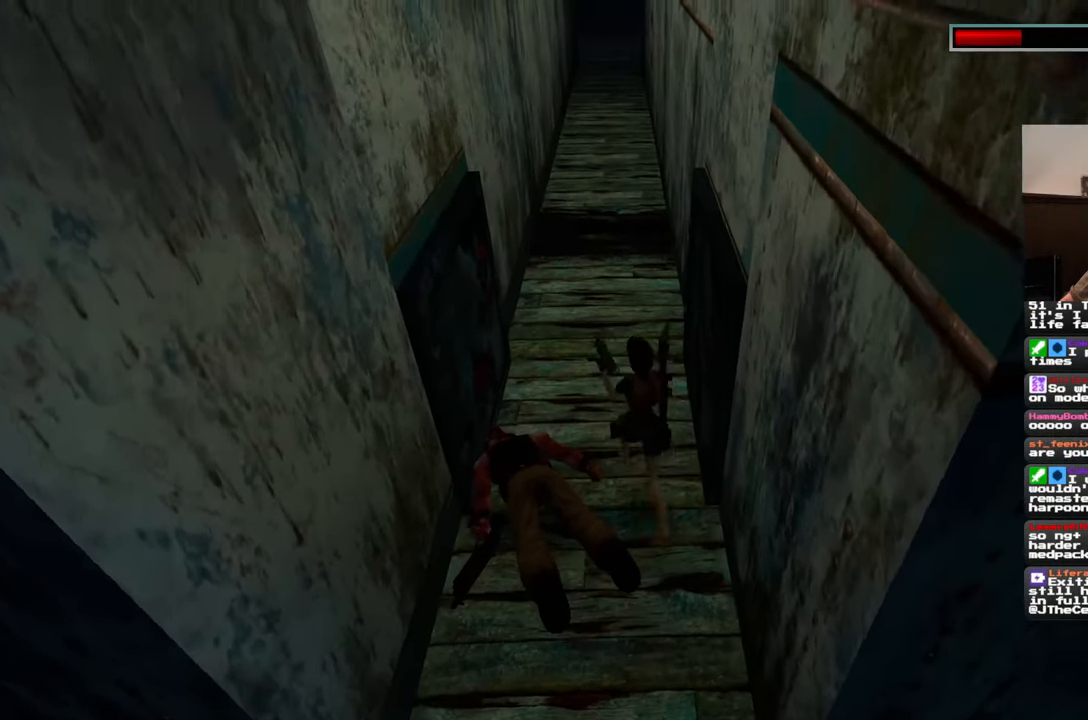
{"dt_ms": 1000, "buttons": [], "left_stick": "center", "right_stick": "center"}
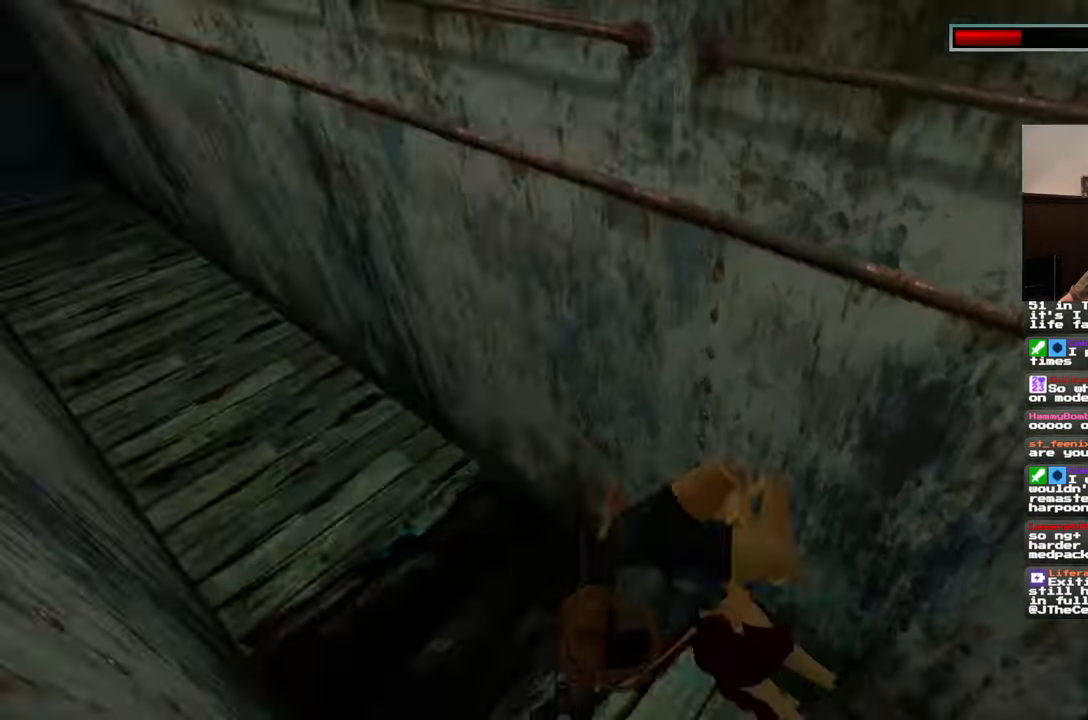
{"dt_ms": 500, "buttons": [], "left_stick": "center", "right_stick": "center", "events": []}
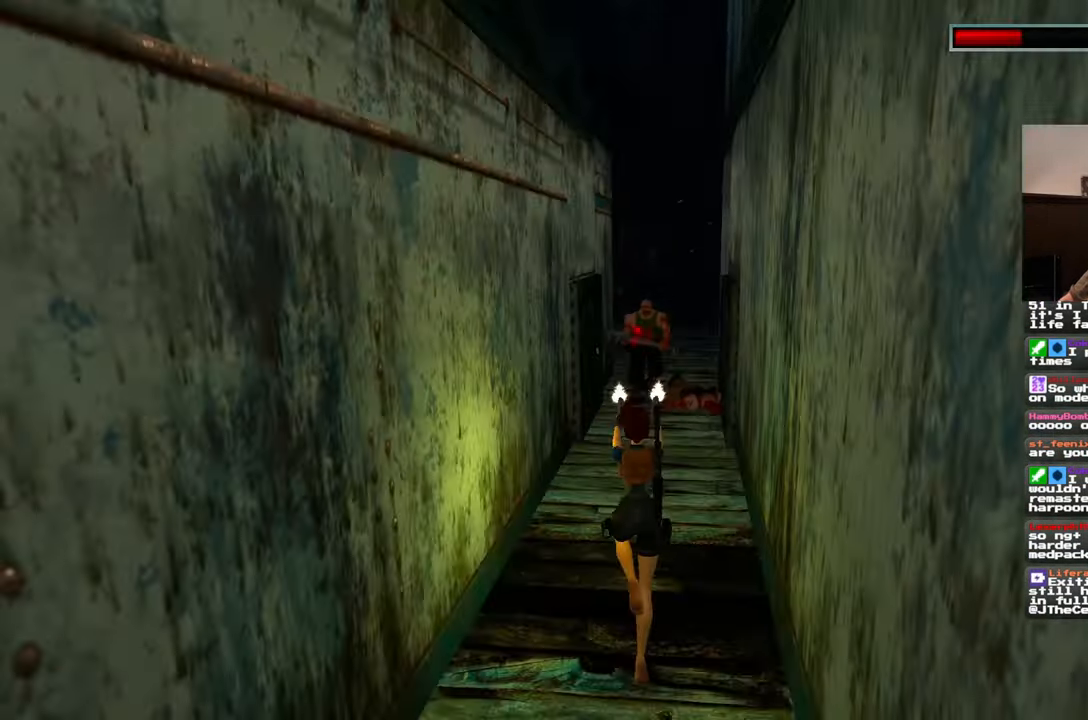
{"dt_ms": 500, "buttons": [], "left_stick": "center", "right_stick": "center", "events": []}
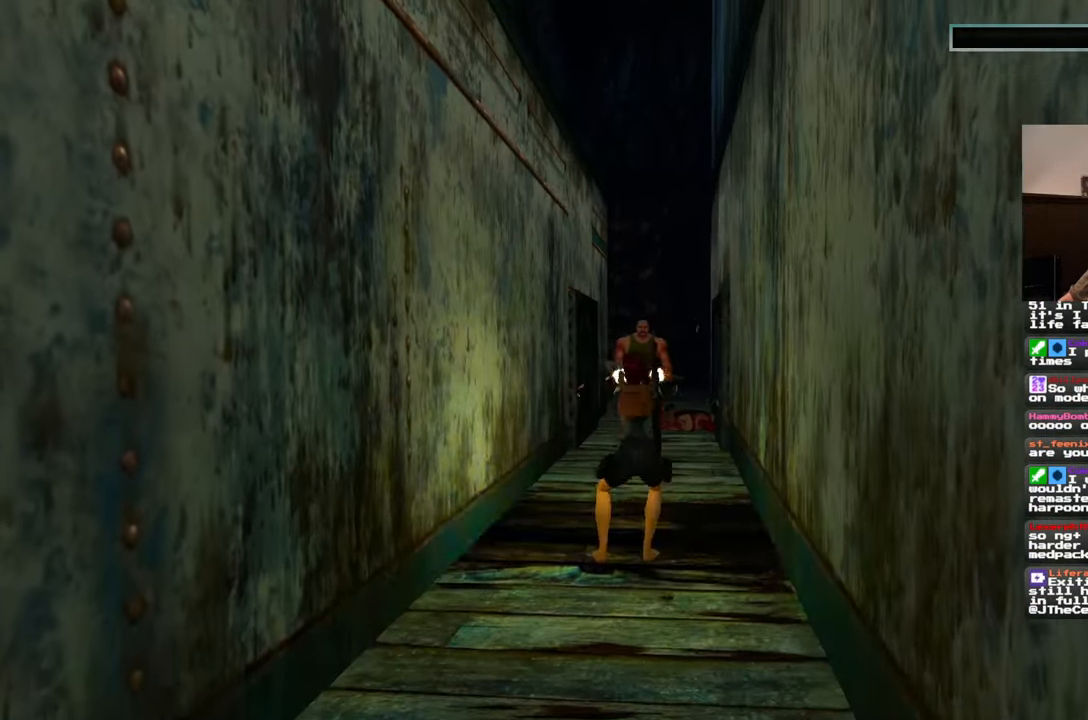
{"dt_ms": 500, "buttons": ["CROSS"], "left_stick": "center", "right_stick": "center", "events": [[500, "CROSS", "down"]]}
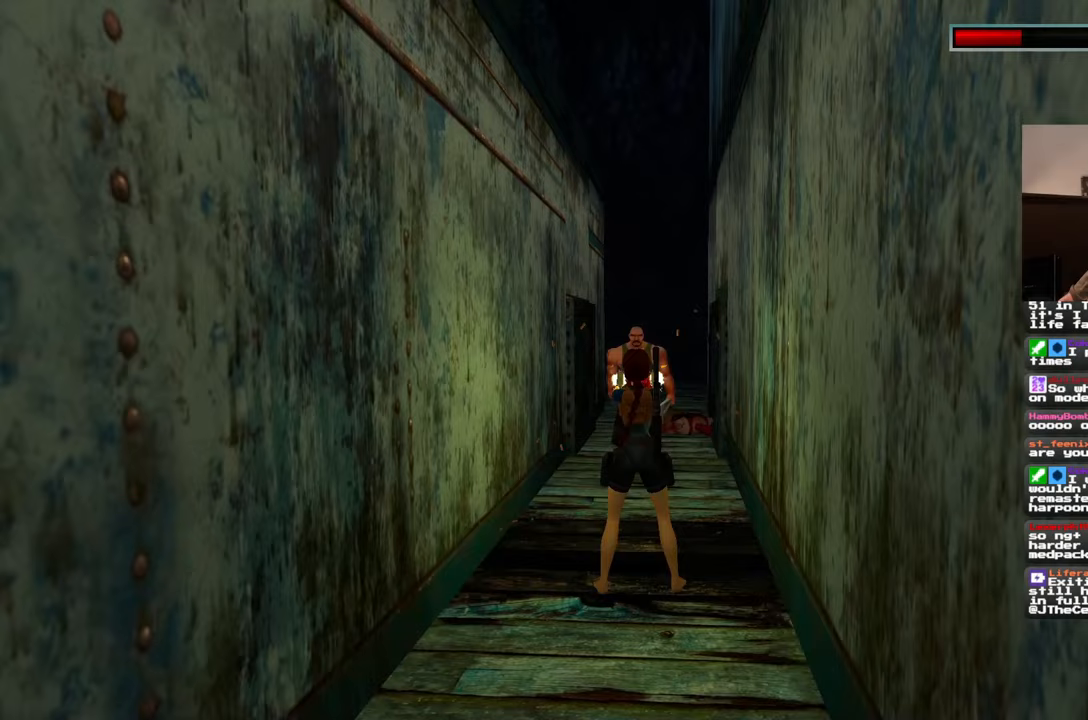
{"dt_ms": 500, "buttons": [], "left_stick": "center", "right_stick": "center", "events": [[117, "right_stick", "left"], [250, "CROSS", "up"], [250, "right_stick", "center"]]}
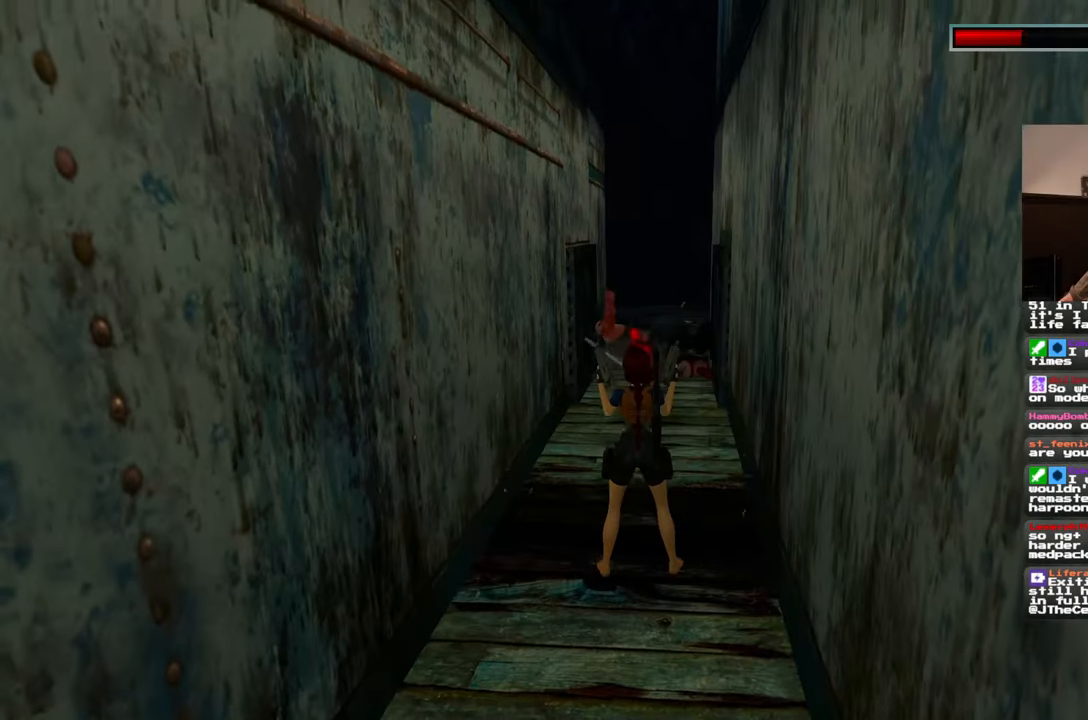
{"dt_ms": 500, "buttons": [], "left_stick": "up", "right_stick": "center", "events": [[183, "left_stick", "up"]]}
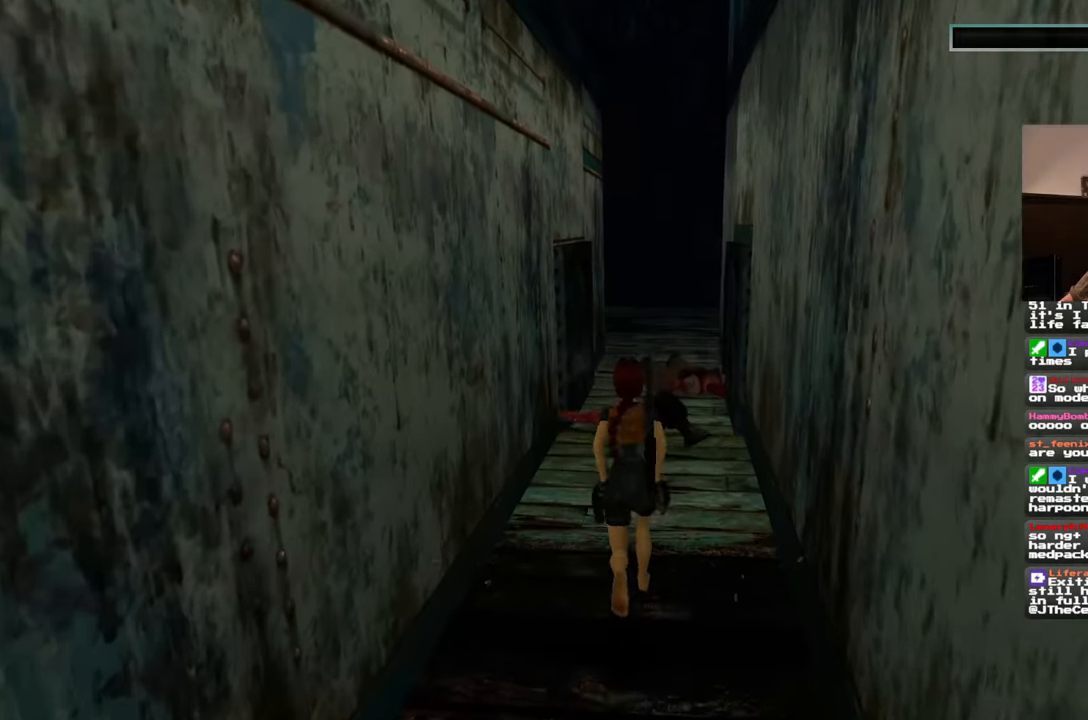
{"dt_ms": 500, "buttons": [], "left_stick": "up", "right_stick": "center", "events": []}
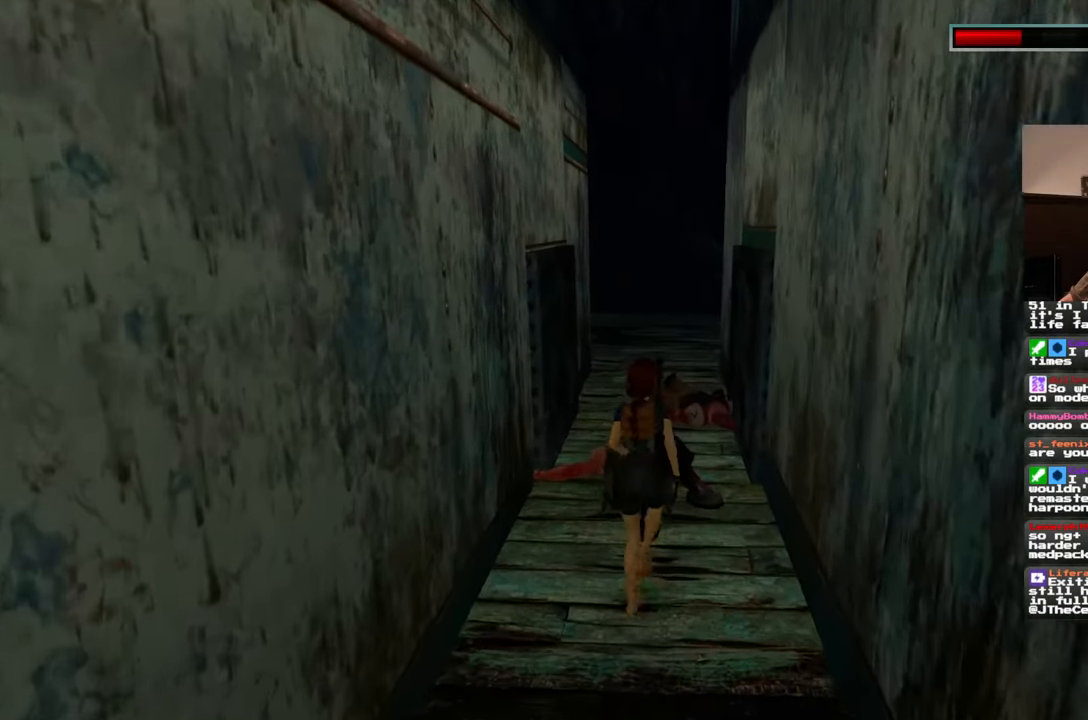
{"dt_ms": 500, "buttons": [], "left_stick": "center", "right_stick": "center", "events": [[100, "left_stick", "center"], [333, "left_stick", "down"], [433, "left_stick", "center"]]}
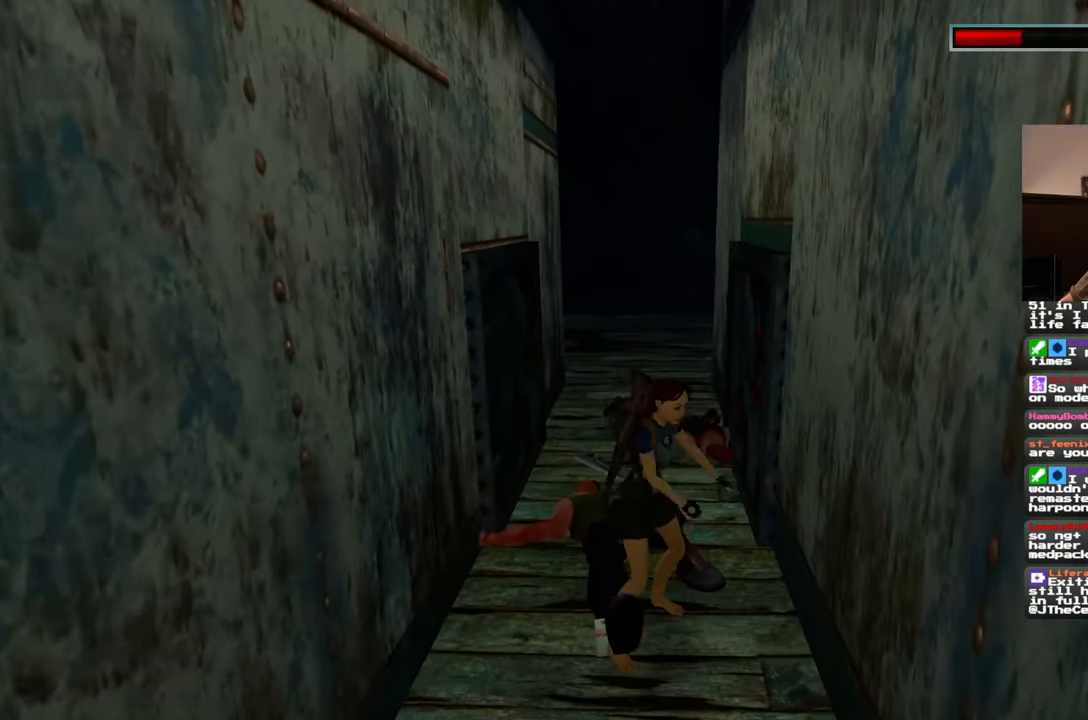
{"dt_ms": 500, "buttons": [], "left_stick": "center", "right_stick": "center"}
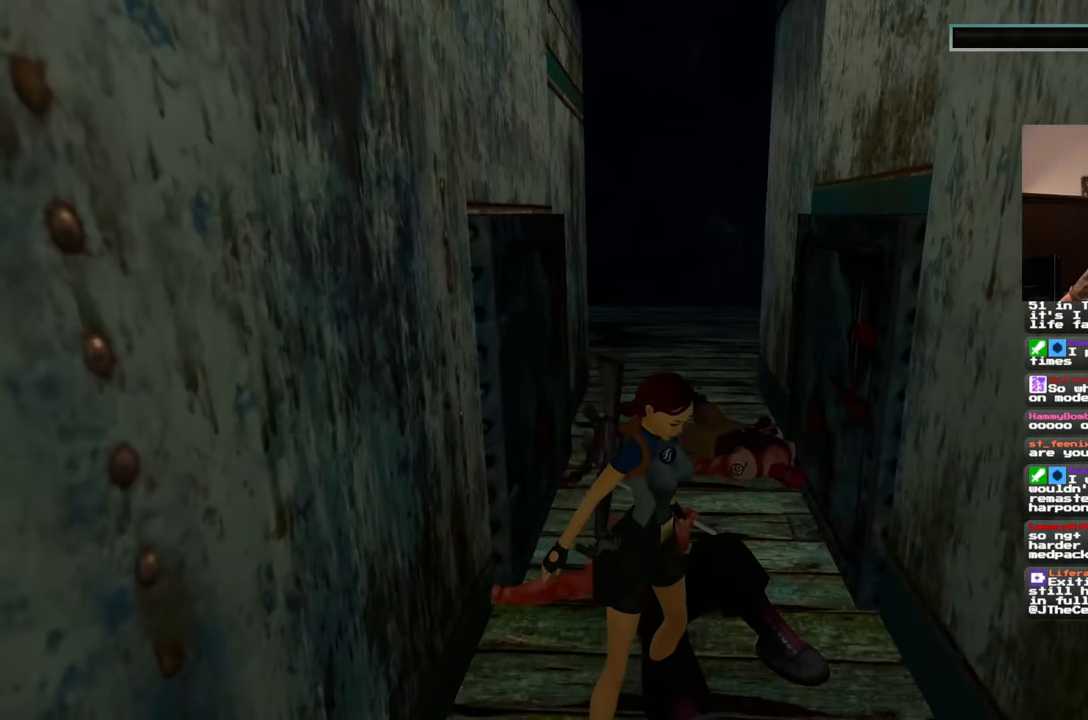
{"dt_ms": 500, "buttons": [], "left_stick": "up", "right_stick": "center", "events": [[400, "left_stick", "up"], [400, "right_stick", "down-left"], [483, "right_stick", "center"]]}
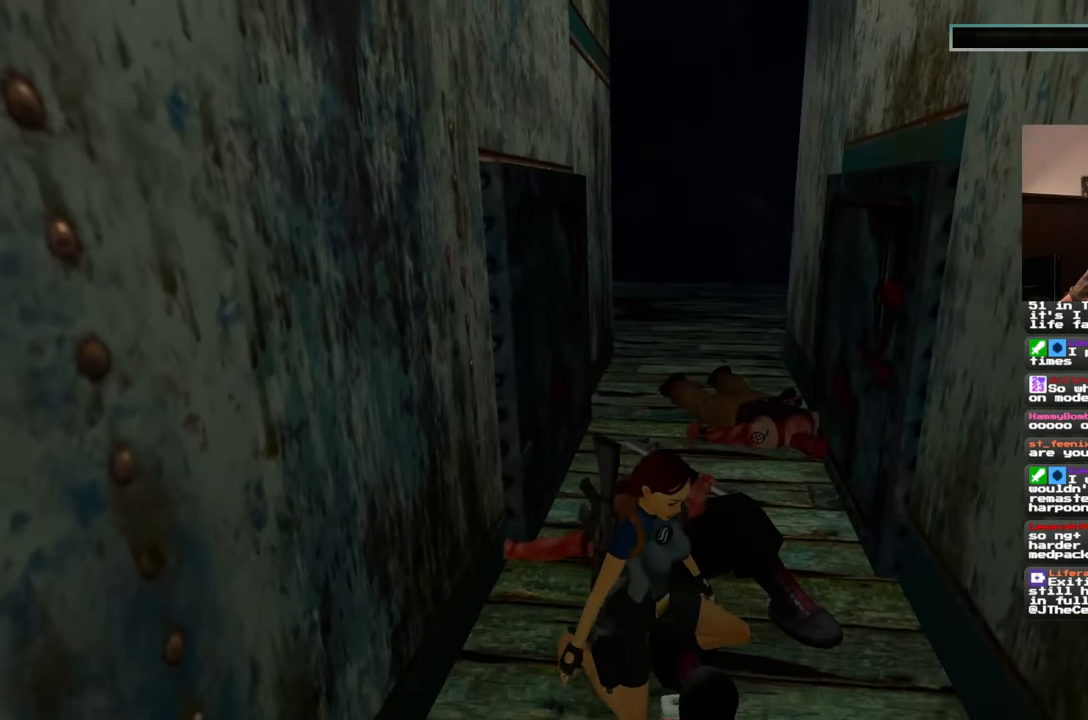
{"dt_ms": 500, "buttons": [], "left_stick": "up", "right_stick": "center", "events": []}
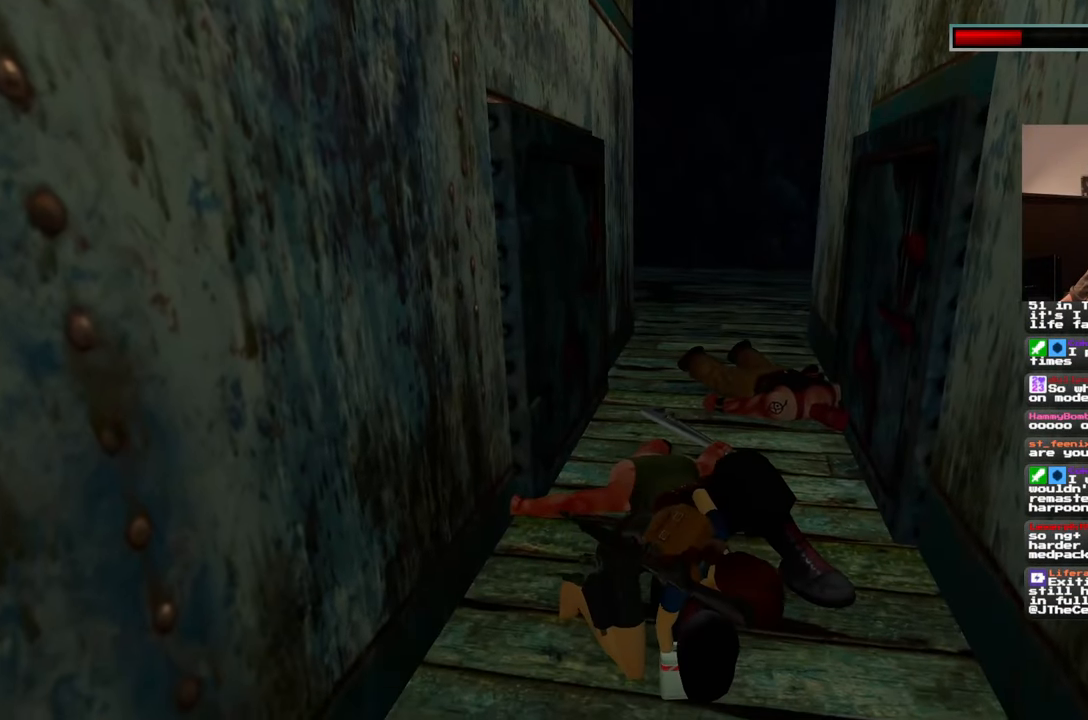
{"dt_ms": 500, "buttons": [], "left_stick": "up", "right_stick": "center", "events": []}
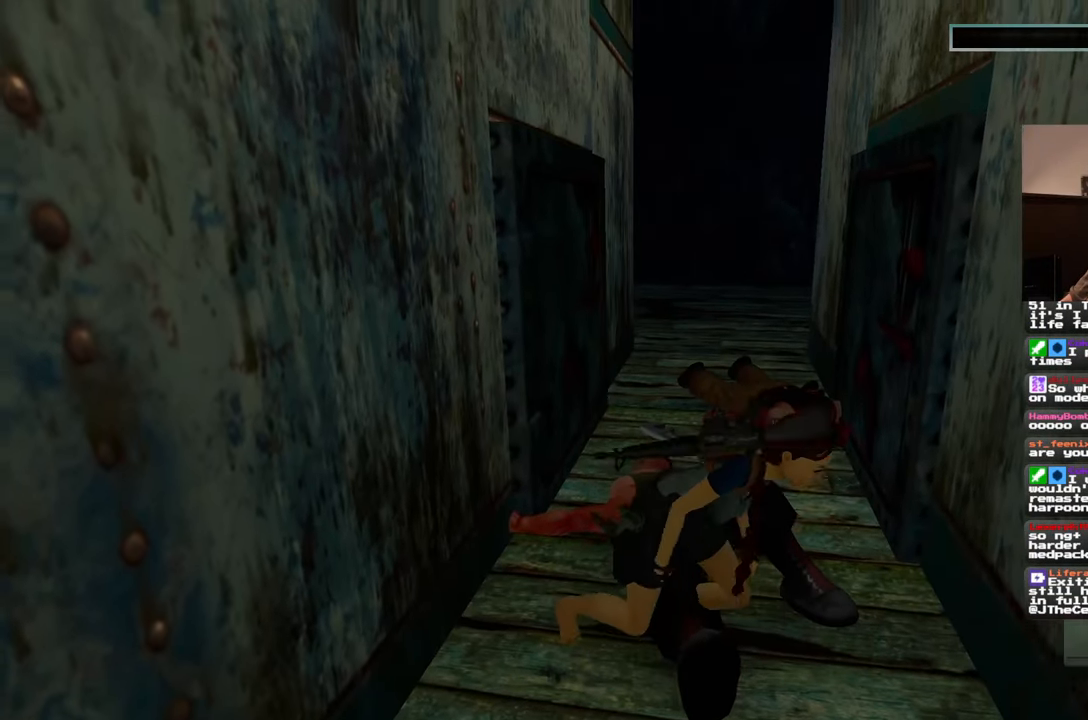
{"dt_ms": 500, "buttons": [], "left_stick": "up", "right_stick": "center", "events": []}
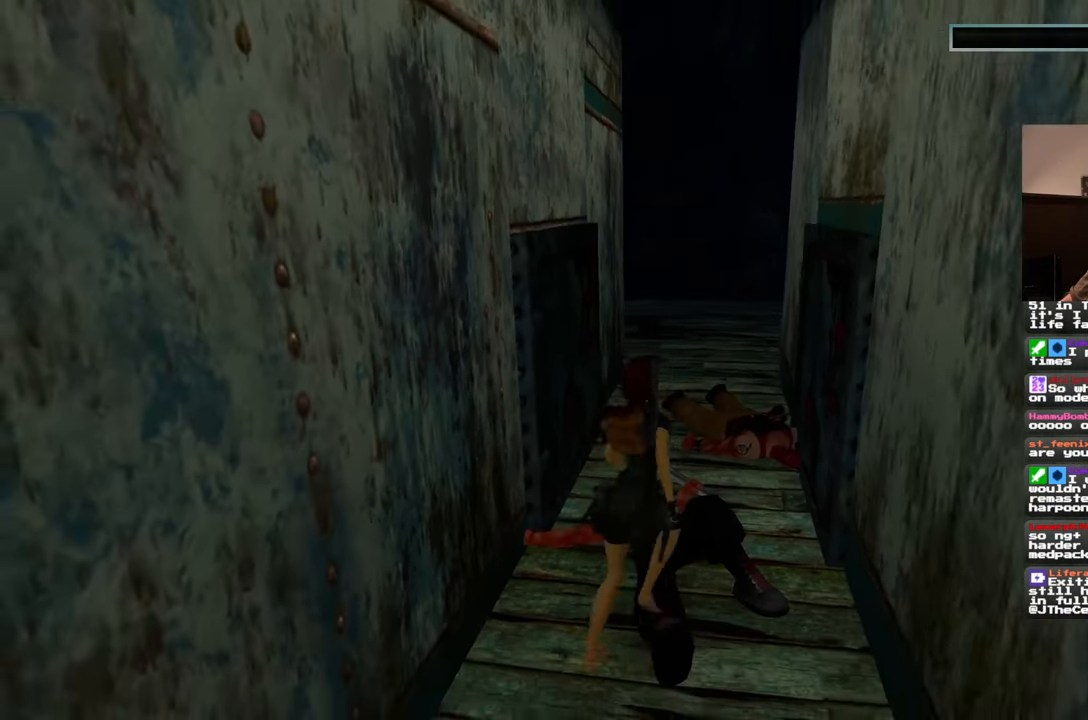
{"dt_ms": 500, "buttons": [], "left_stick": "up", "right_stick": "center", "events": [[100, "right_stick", "down"], [250, "right_stick", "center"]]}
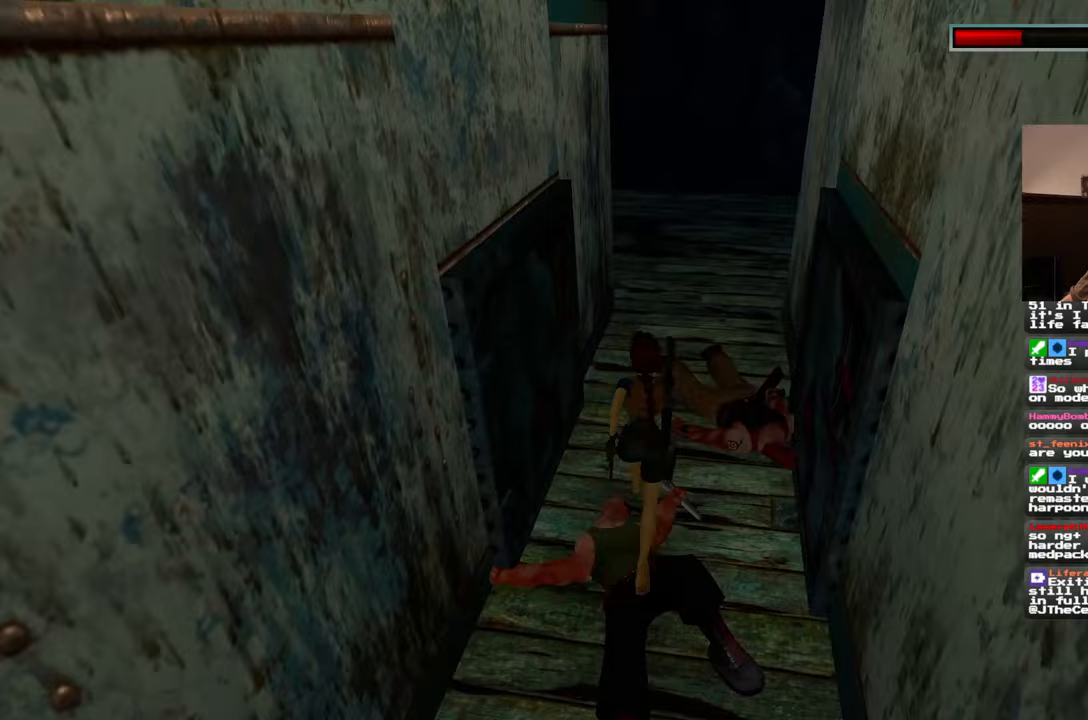
{"dt_ms": 500, "buttons": [], "left_stick": "center", "right_stick": "center", "events": [[383, "left_stick", "center"]]}